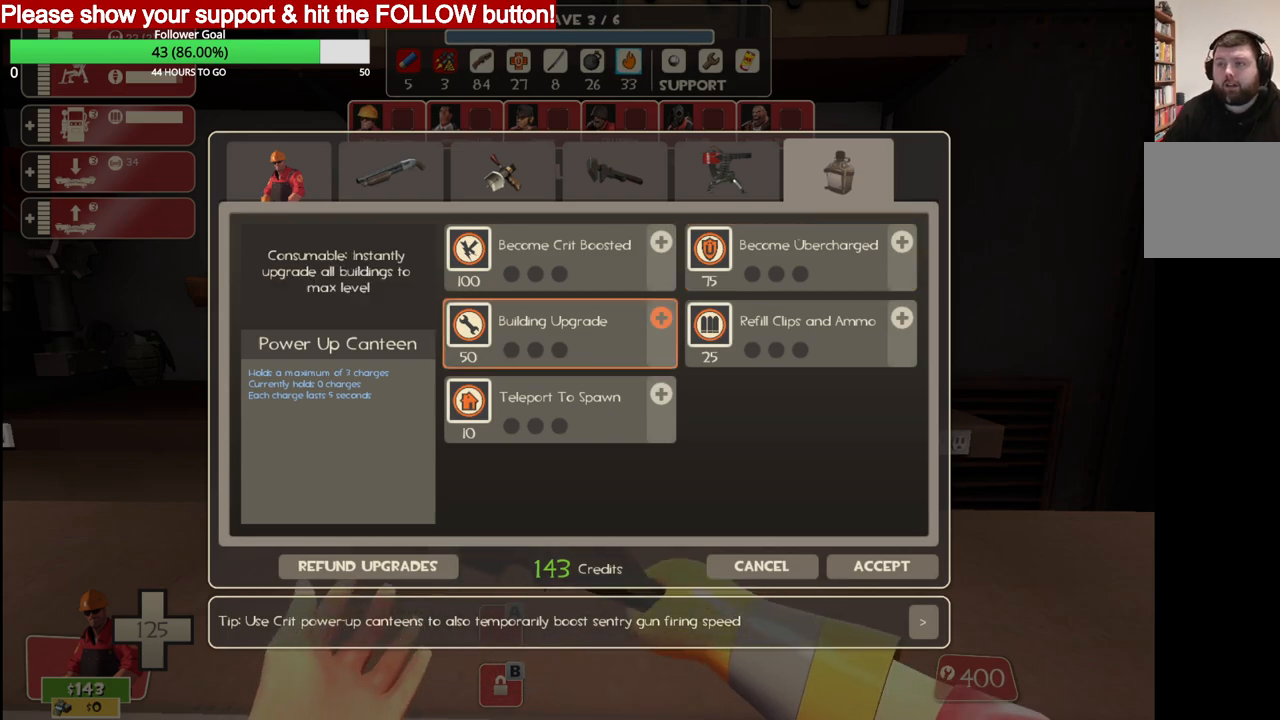
Gameplay with a controller (PlayStation layout); each line is a JSON object with the inputs held at the frame after it. "events" lists button and stick changes between this image and that frame as [ms after this image, input, new state], when the widget could be followed in between.
{"buttons": [], "left_stick": "center", "right_stick": "center", "events": [[67, "R2", "down"], [200, "R2", "up"], [250, "R2", "down"], [367, "R2", "up"], [417, "R2", "down"], [500, "R2", "up"]]}
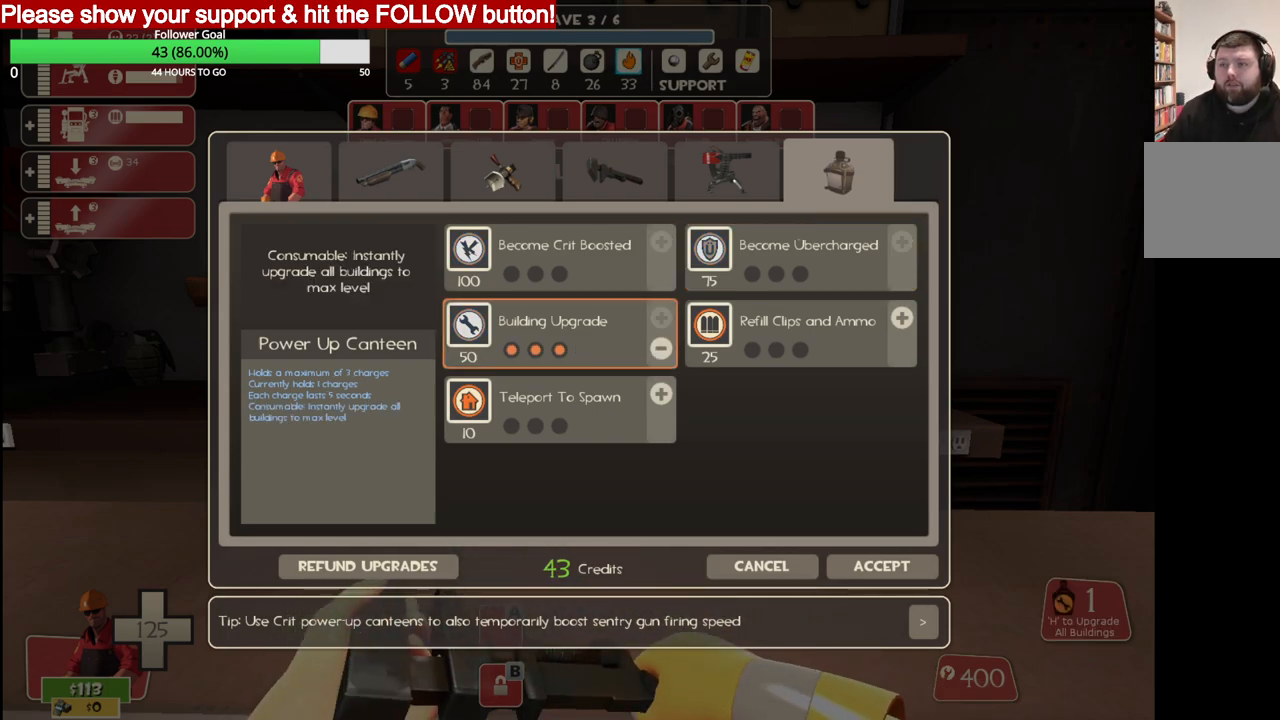
{"buttons": [], "left_stick": "center", "right_stick": "down-right", "events": [[33, "R2", "down"], [133, "R2", "up"], [450, "right_stick", "down-right"]]}
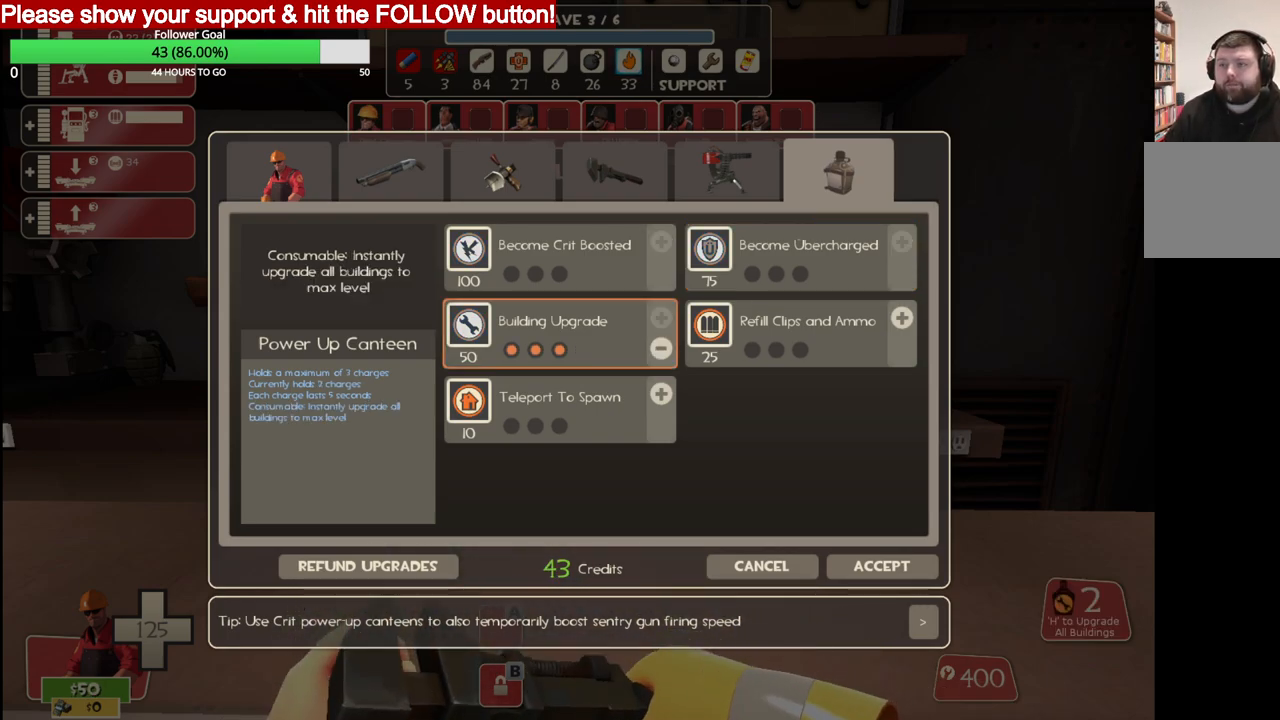
{"buttons": [], "left_stick": "center", "right_stick": "down", "events": [[217, "right_stick", "down"], [367, "right_stick", "center"], [483, "right_stick", "down"]]}
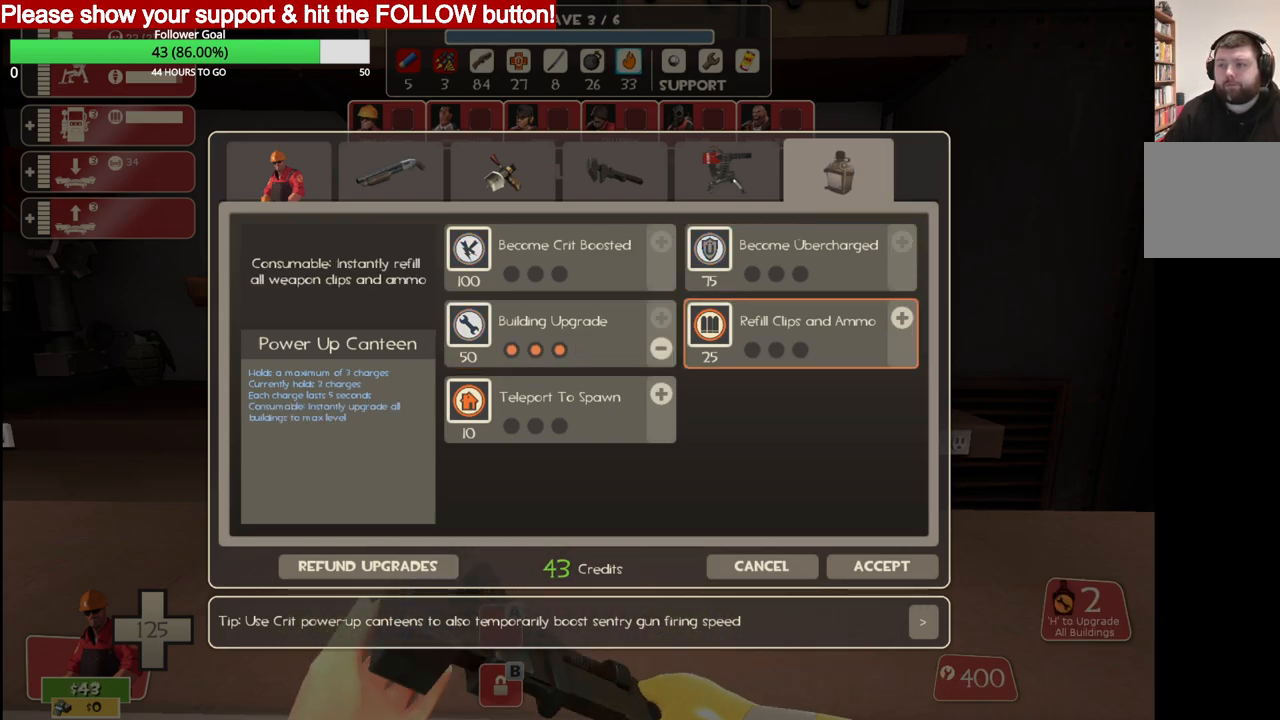
{"buttons": [], "left_stick": "left", "right_stick": "left", "events": [[17, "right_stick", "down-right"], [117, "right_stick", "center"], [183, "R2", "down"], [300, "R2", "up"], [367, "right_stick", "left"], [450, "left_stick", "left"]]}
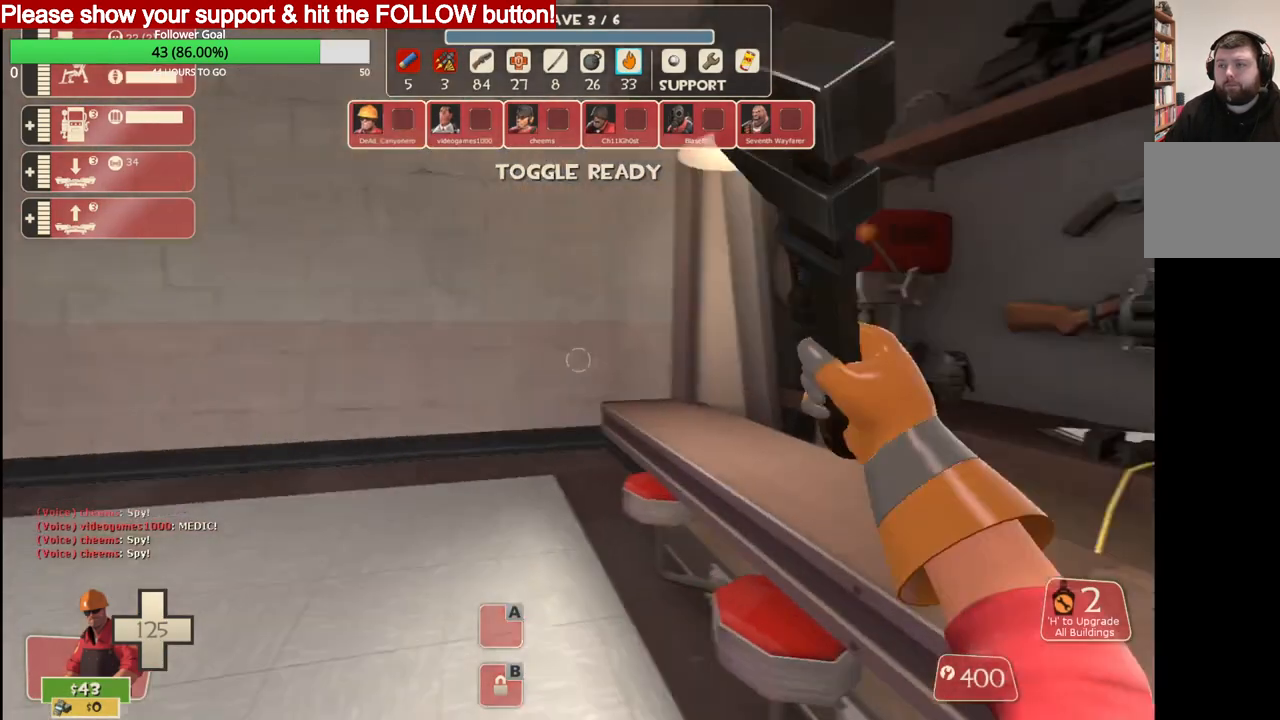
{"buttons": [], "left_stick": "up", "right_stick": "center", "events": [[133, "left_stick", "up-left"], [267, "R1", "down"], [267, "left_stick", "up"], [283, "right_stick", "center"], [350, "R1", "up"], [417, "R1", "down"], [500, "R1", "up"]]}
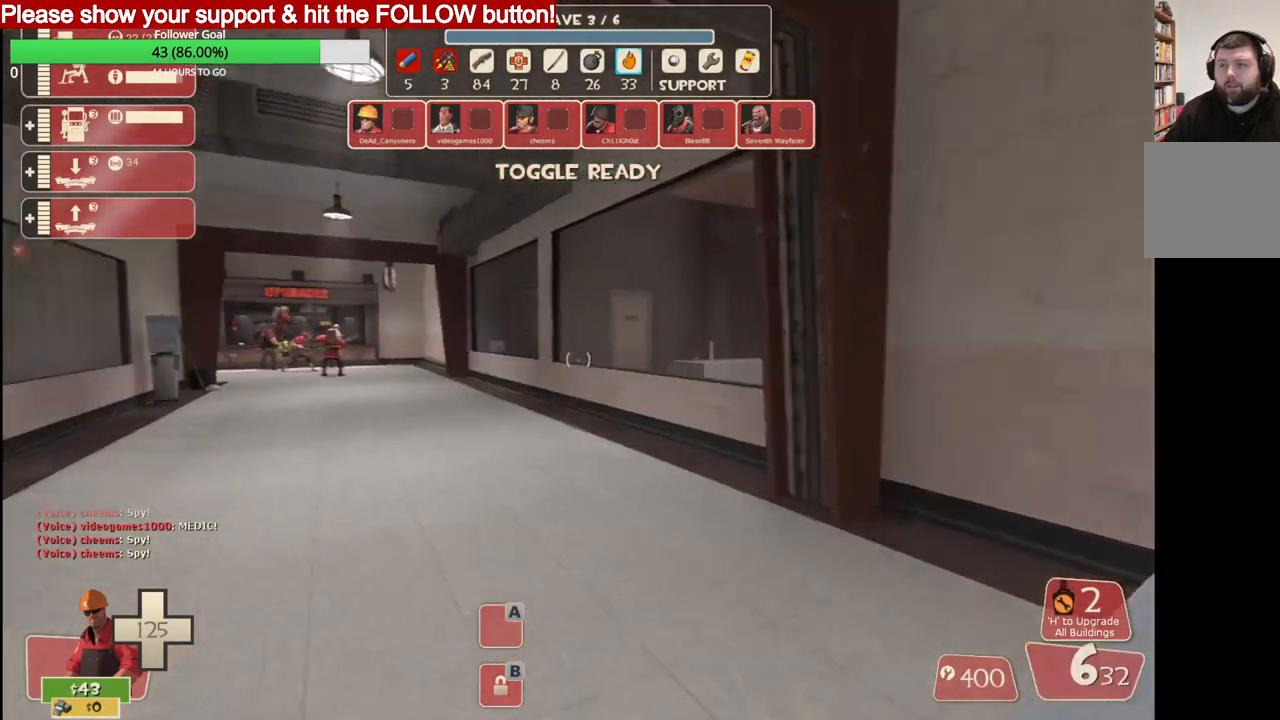
{"buttons": ["SQUARE"], "left_stick": "center", "right_stick": "left", "events": [[17, "right_stick", "left"], [250, "left_stick", "up-left"], [417, "left_stick", "center"], [450, "SQUARE", "down"]]}
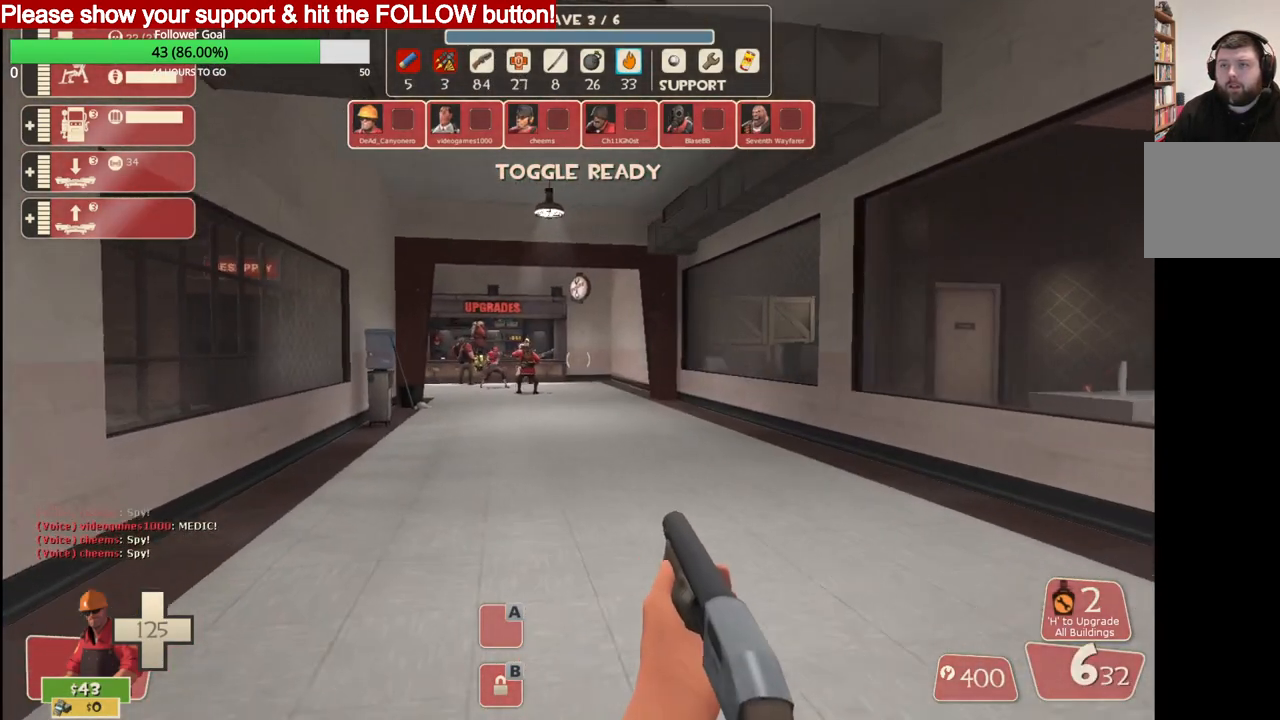
{"buttons": [], "left_stick": "right", "right_stick": "center", "events": [[33, "SQUARE", "up"], [100, "SQUARE", "down"], [100, "left_stick", "left"], [167, "SQUARE", "up"], [367, "right_stick", "center"], [400, "left_stick", "right"]]}
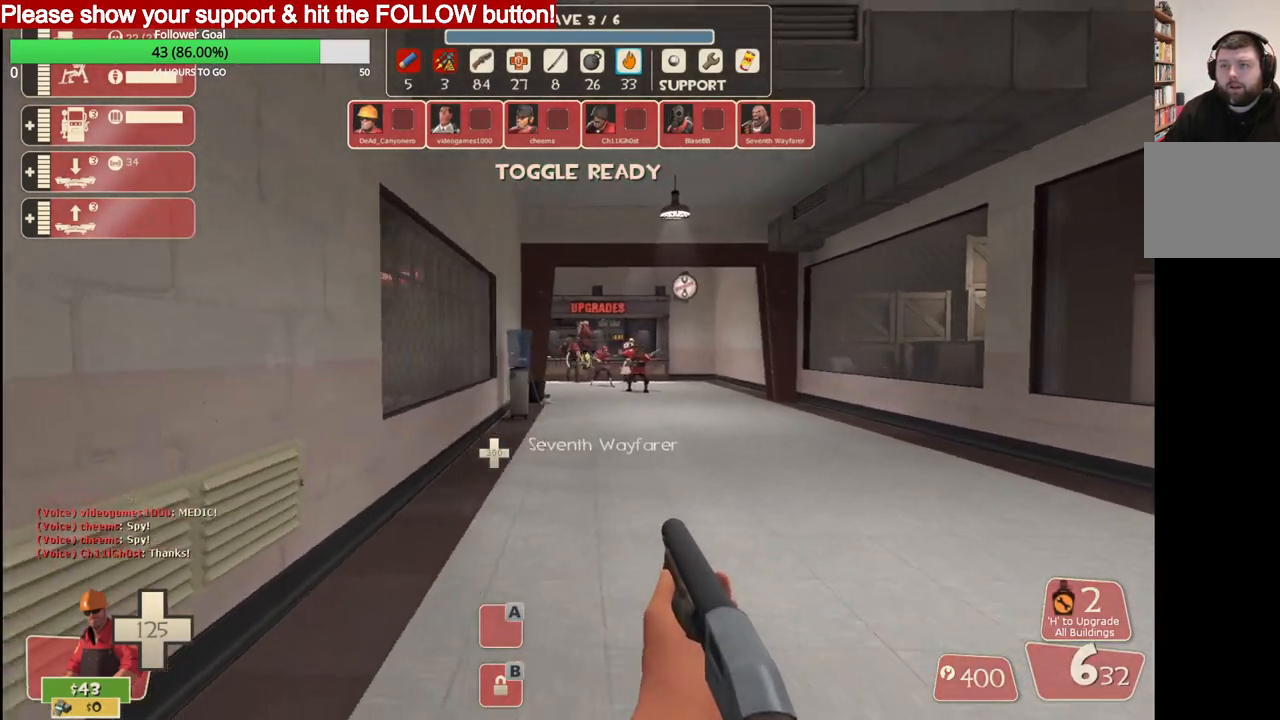
{"buttons": [], "left_stick": "down-left", "right_stick": "left", "events": [[33, "left_stick", "up-right"], [217, "CIRCLE", "down"], [233, "left_stick", "down-left"], [283, "CIRCLE", "up"], [483, "right_stick", "left"]]}
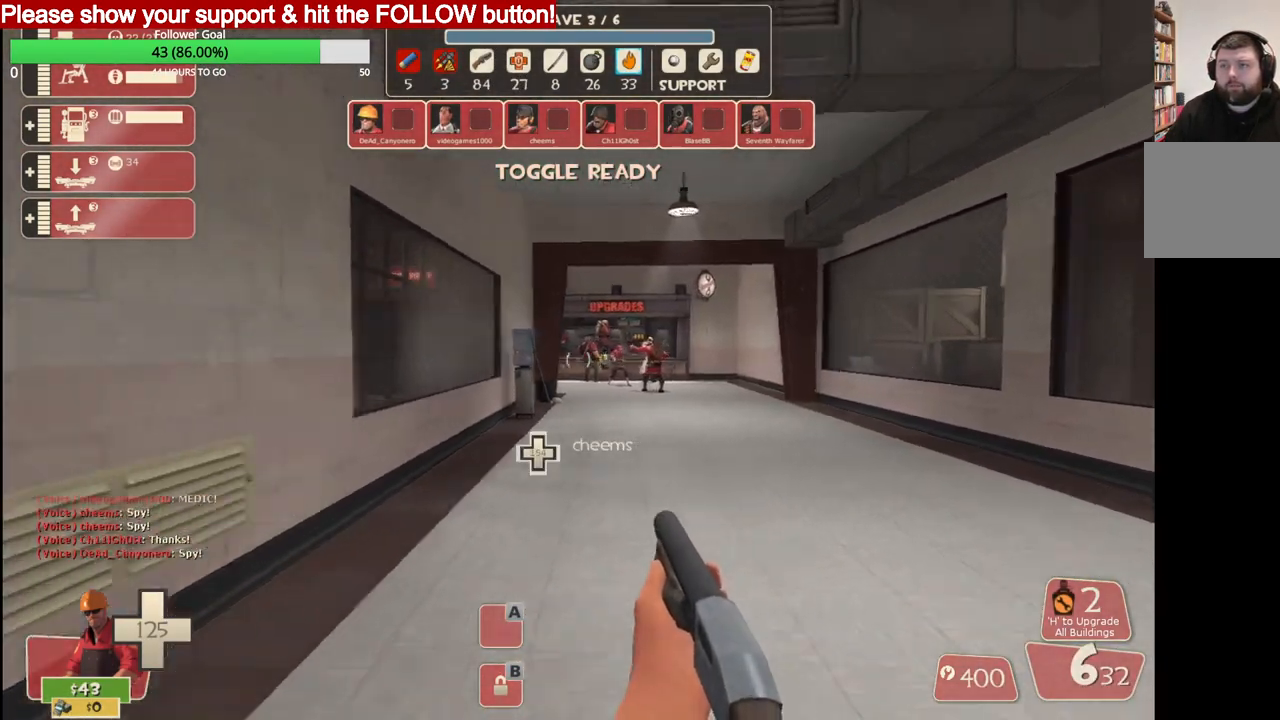
{"buttons": ["SQUARE"], "left_stick": "down-left", "right_stick": "center", "events": [[183, "right_stick", "center"], [500, "SQUARE", "down"]]}
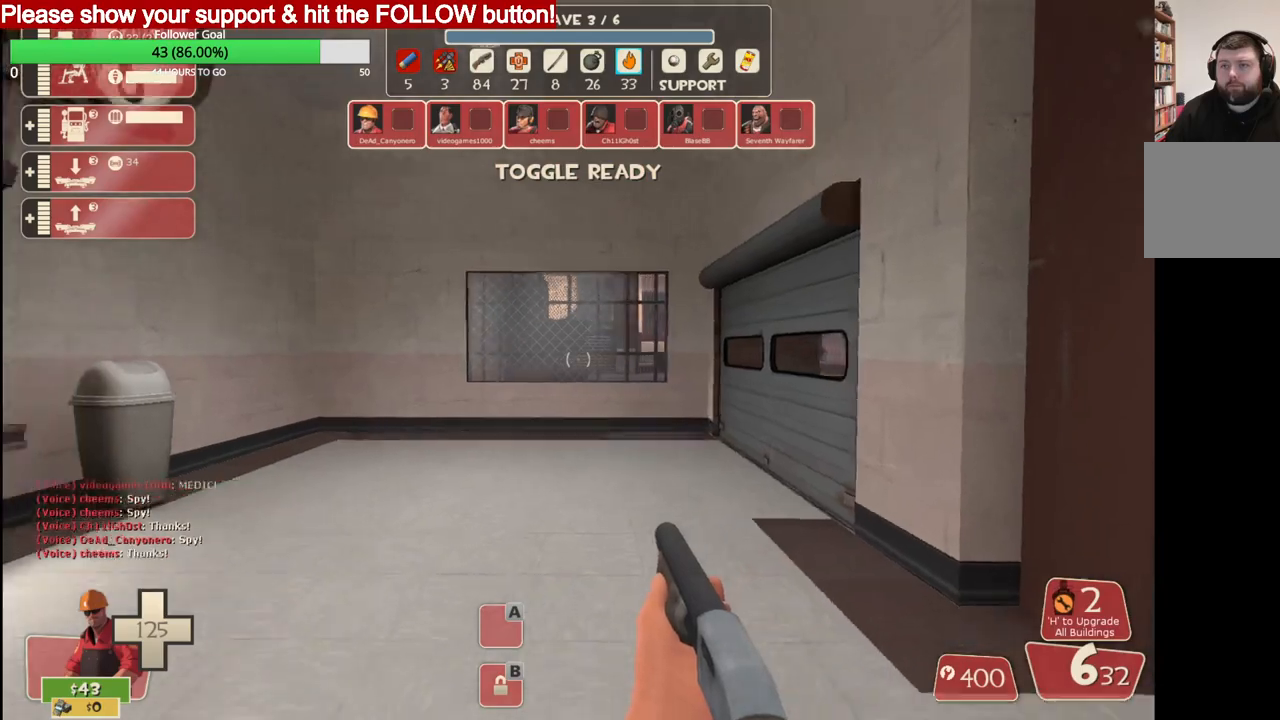
{"buttons": [], "left_stick": "up", "right_stick": "center", "events": [[83, "SQUARE", "up"], [167, "left_stick", "down-right"], [217, "left_stick", "up-right"], [300, "left_stick", "up"]]}
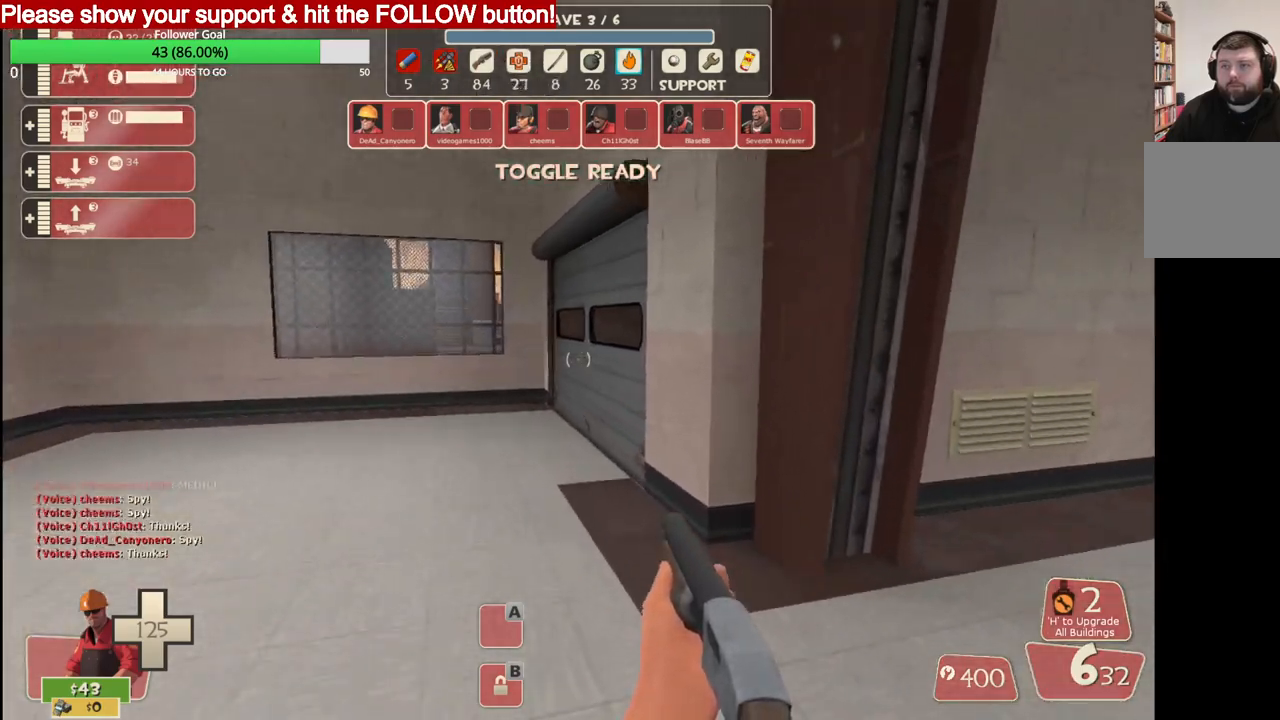
{"buttons": [], "left_stick": "up", "right_stick": "center", "events": []}
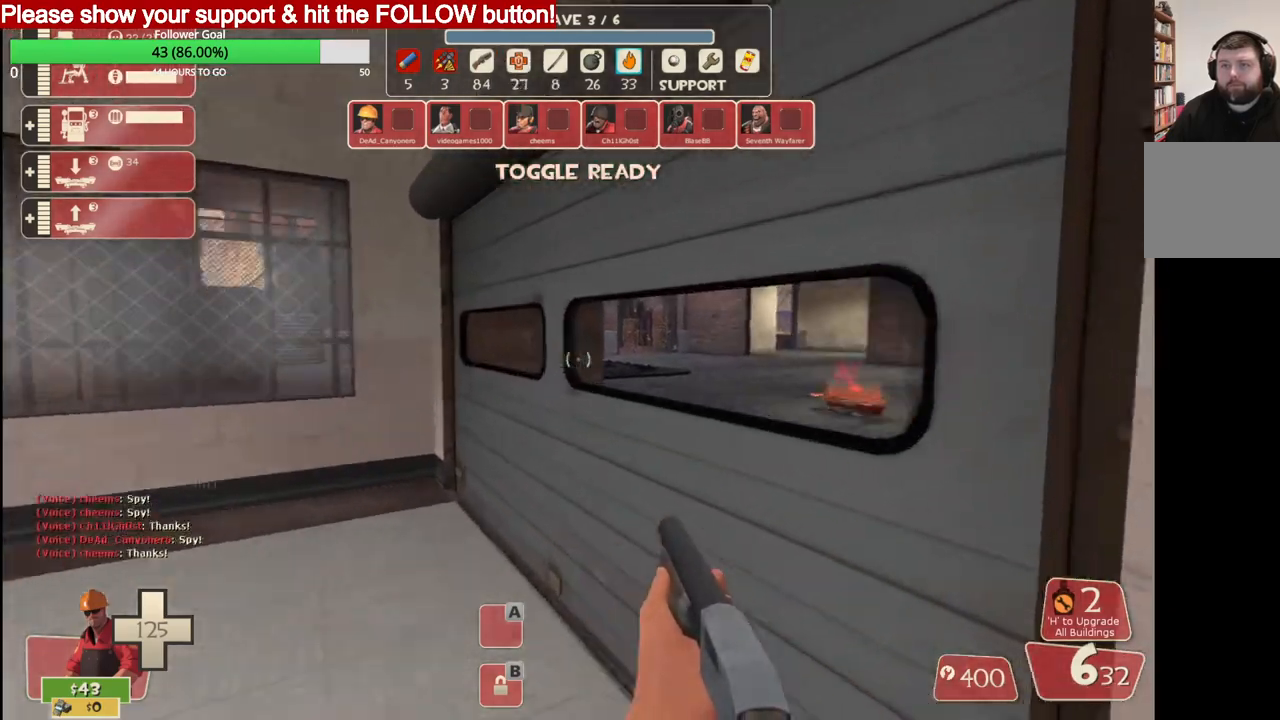
{"buttons": [], "left_stick": "up", "right_stick": "center", "events": []}
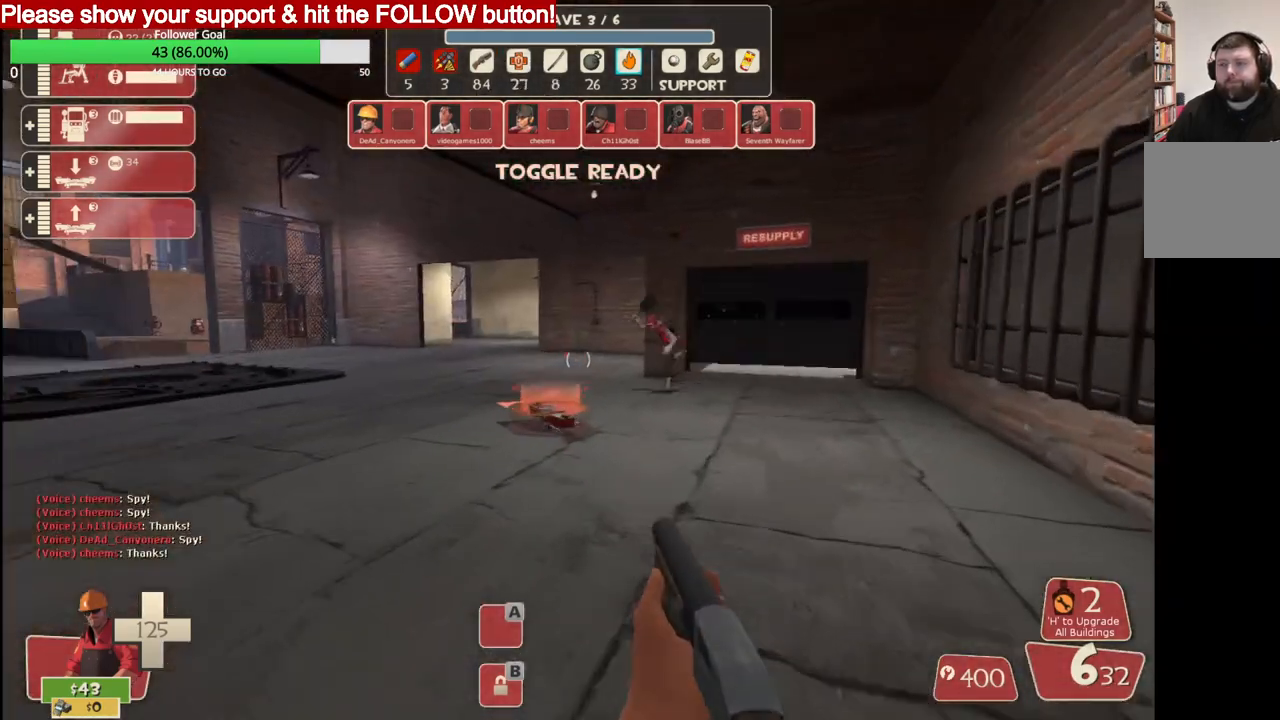
{"buttons": [], "left_stick": "up", "right_stick": "center", "events": []}
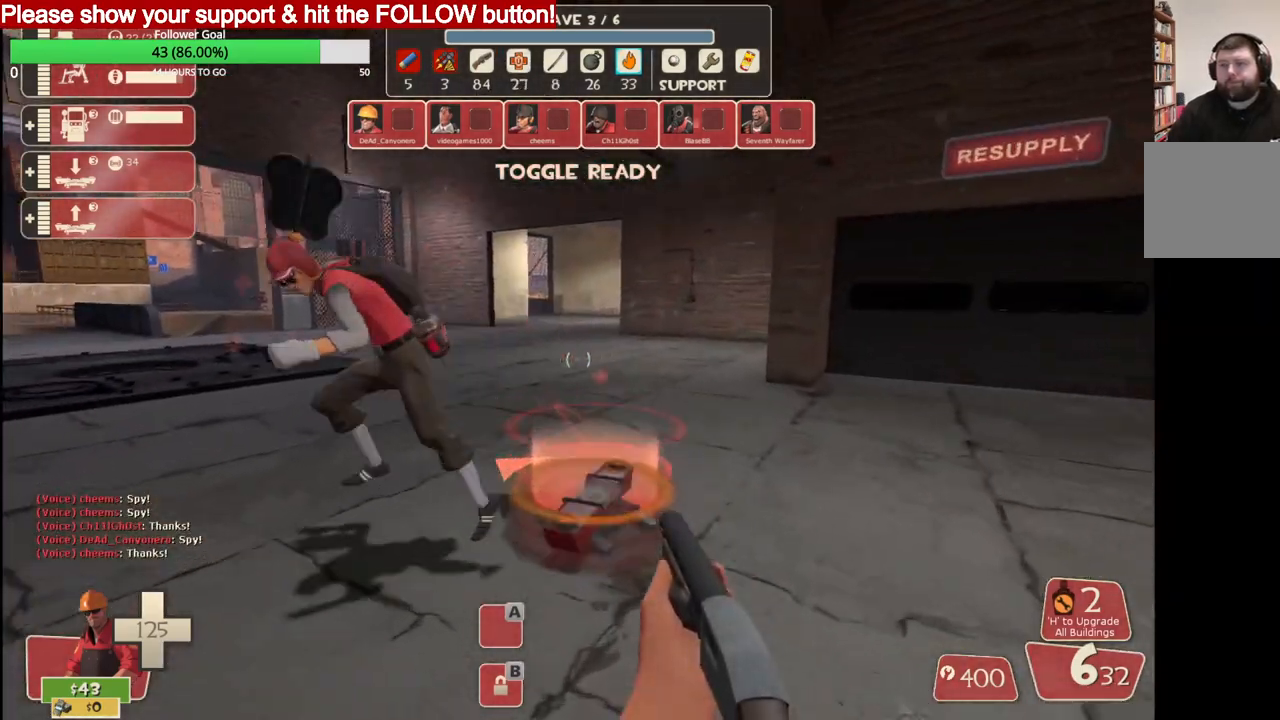
{"buttons": [], "left_stick": "left", "right_stick": "center", "events": [[167, "left_stick", "center"], [267, "left_stick", "down-left"], [333, "right_stick", "down-left"], [383, "left_stick", "left"], [483, "right_stick", "center"]]}
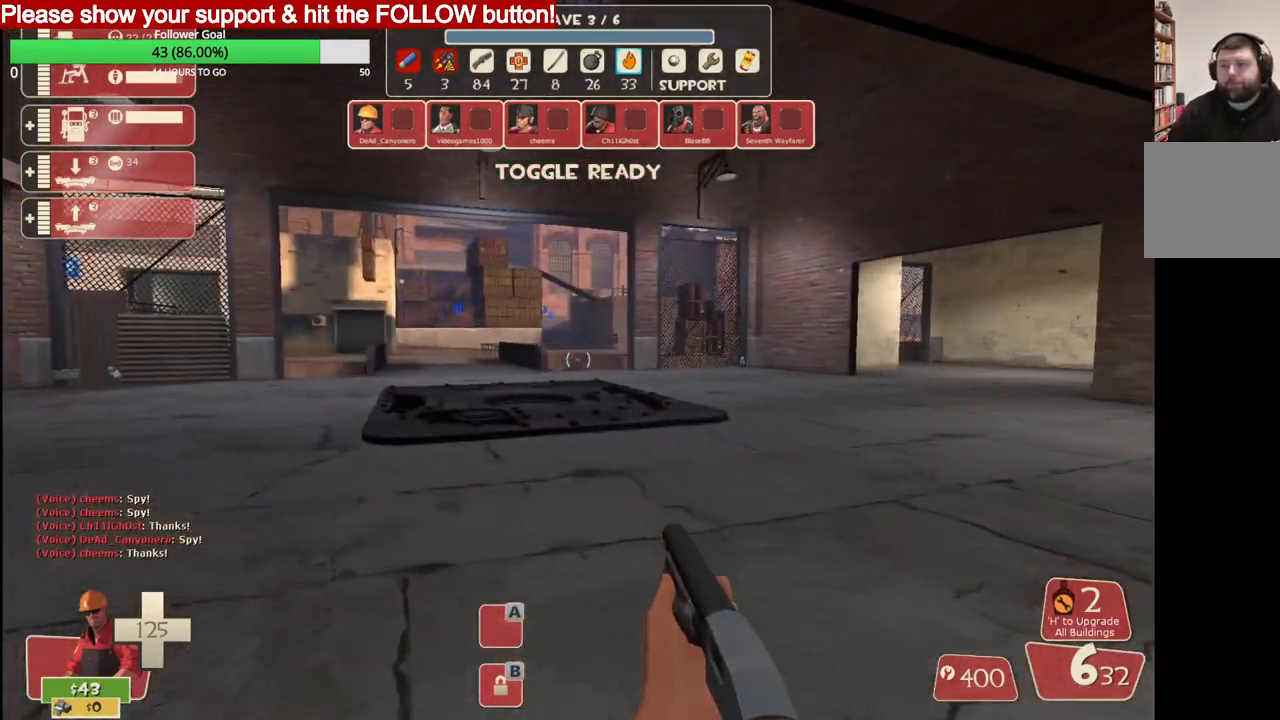
{"buttons": [], "left_stick": "up", "right_stick": "center", "events": [[67, "left_stick", "up"]]}
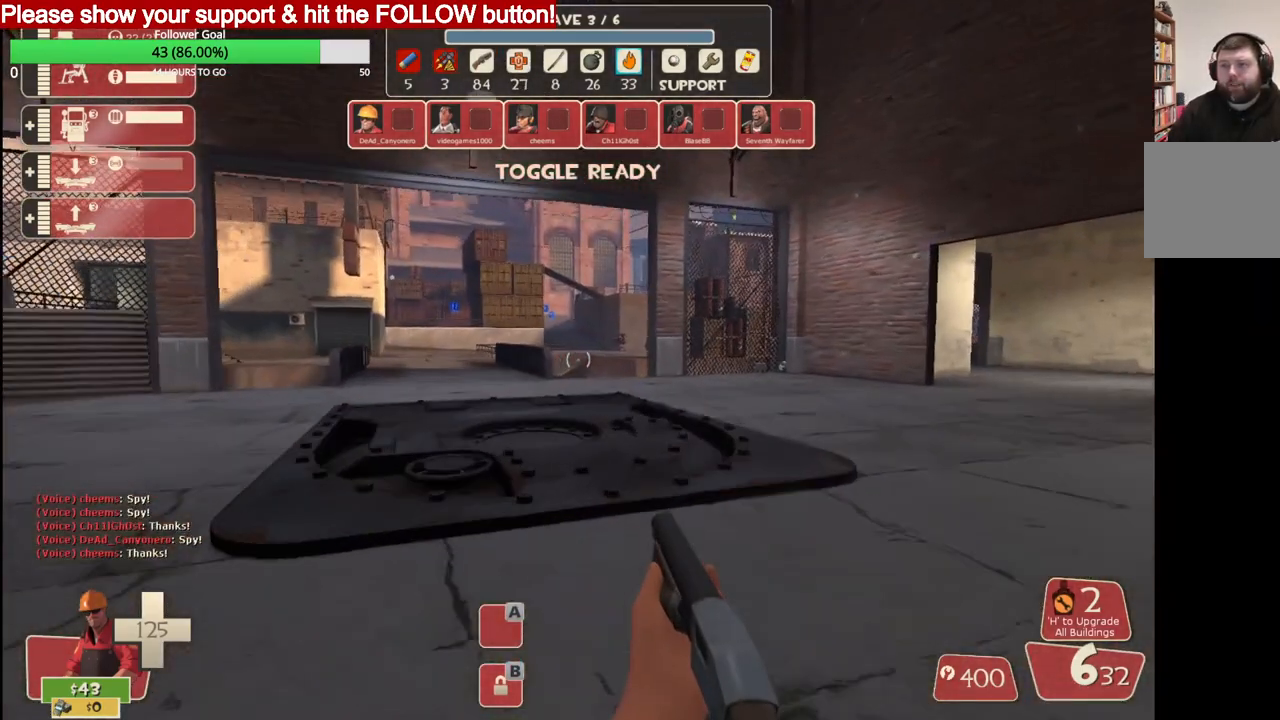
{"buttons": [], "left_stick": "up", "right_stick": "center", "events": []}
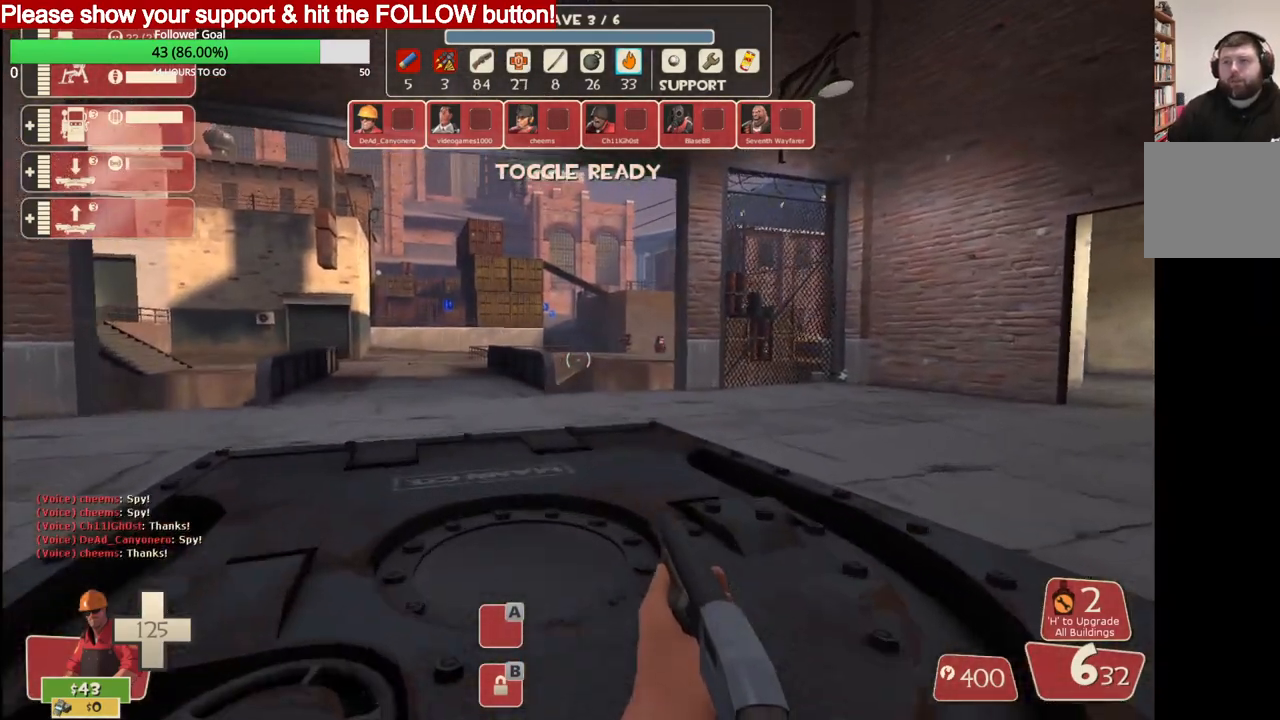
{"buttons": [], "left_stick": "up", "right_stick": "center", "events": []}
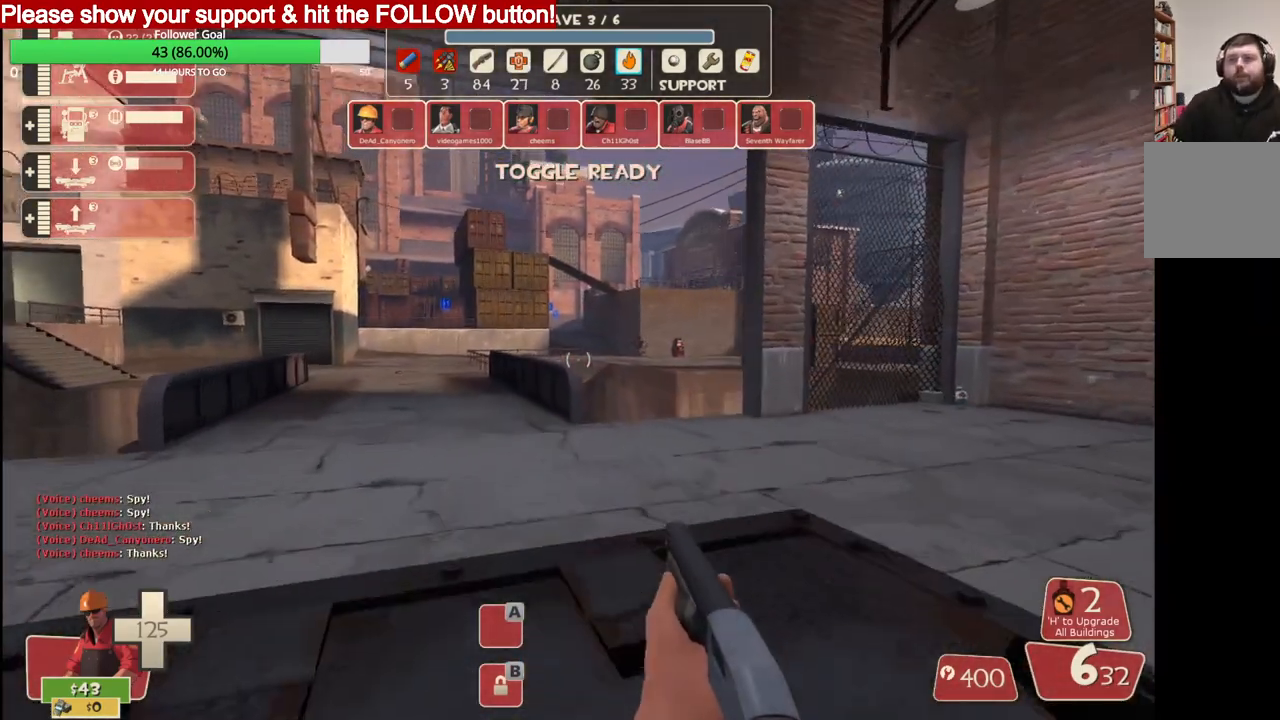
{"buttons": [], "left_stick": "up", "right_stick": "center", "events": []}
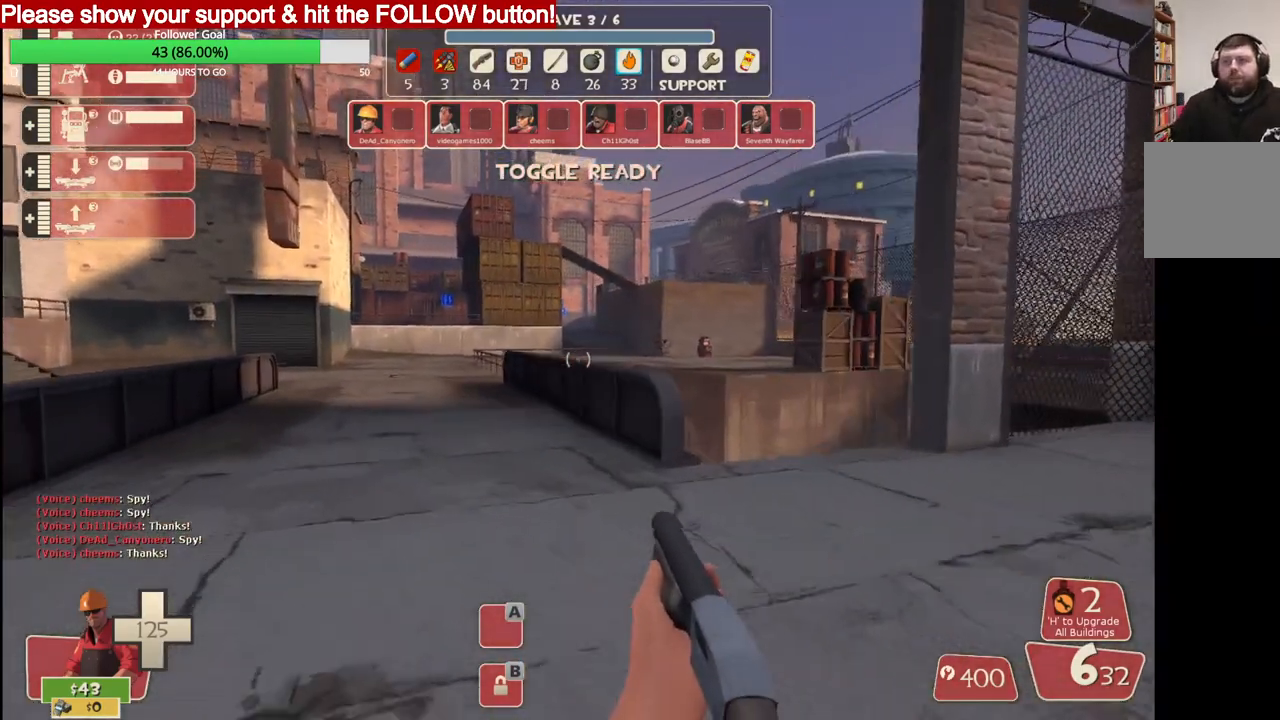
{"buttons": [], "left_stick": "up", "right_stick": "center", "events": []}
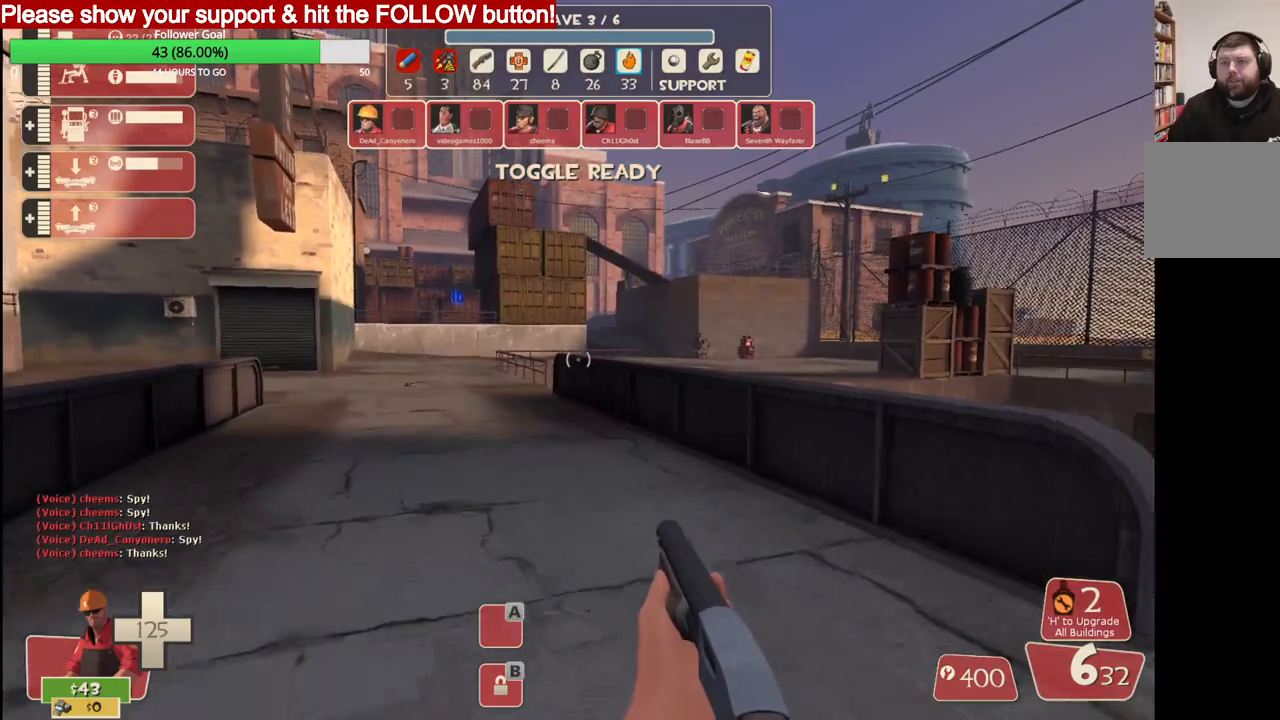
{"buttons": [], "left_stick": "up", "right_stick": "center", "events": [[383, "SQUARE", "down"], [483, "SQUARE", "up"]]}
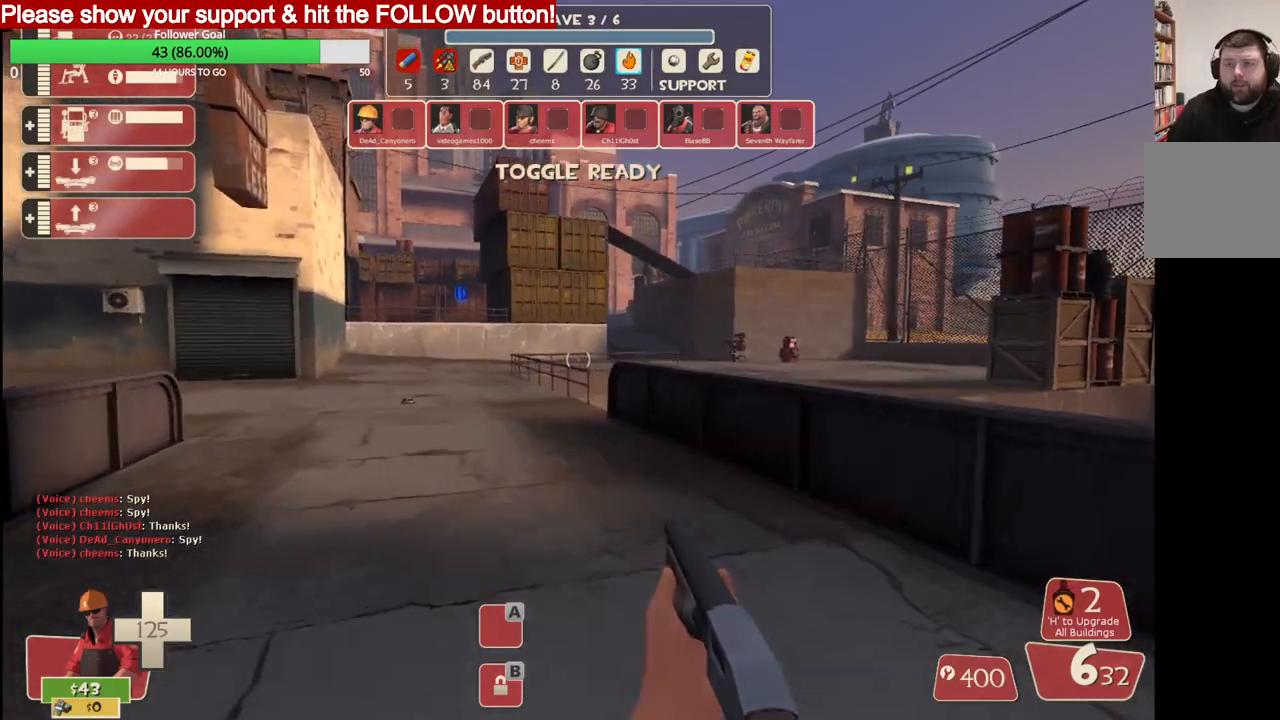
{"buttons": [], "left_stick": "up", "right_stick": "center", "events": []}
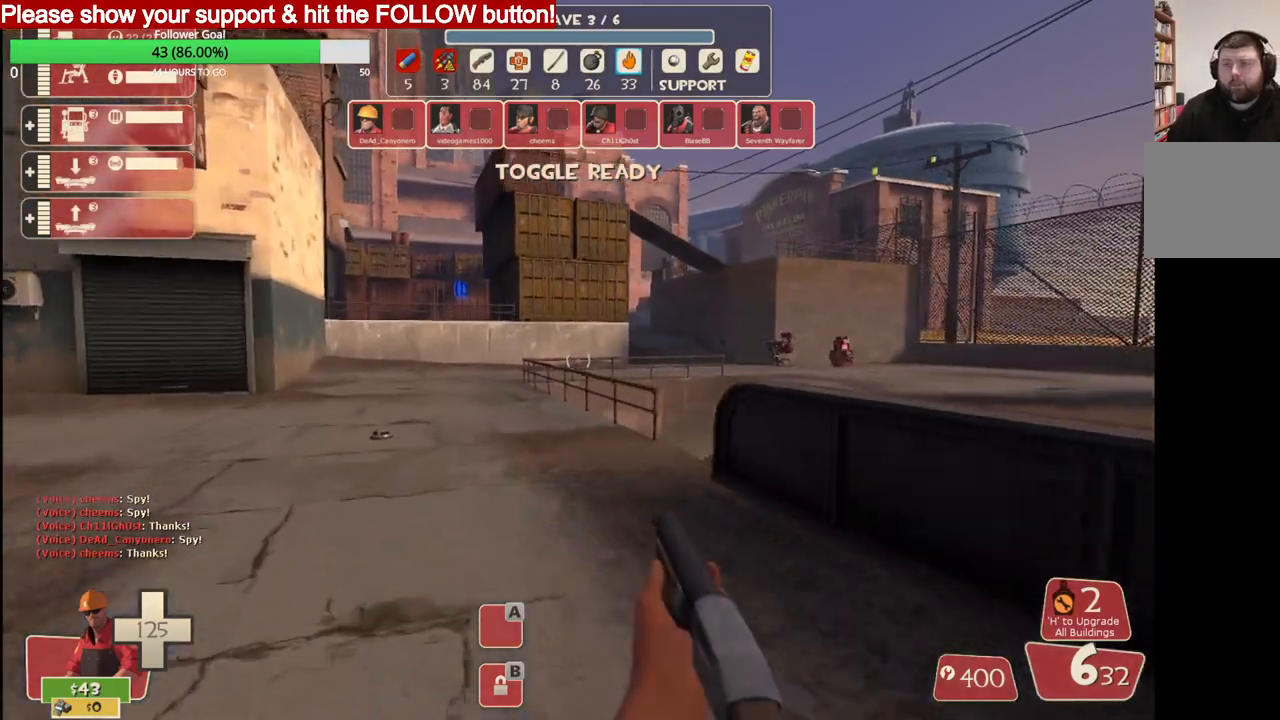
{"buttons": [], "left_stick": "up", "right_stick": "center", "events": []}
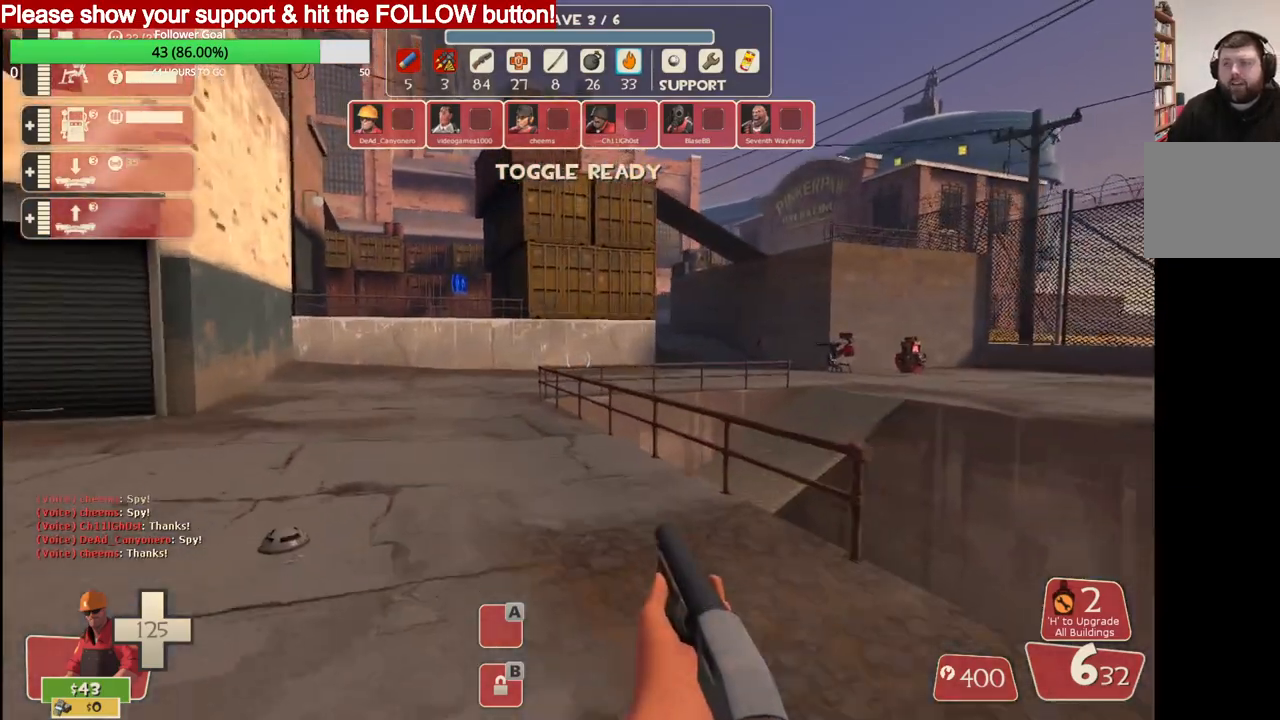
{"buttons": [], "left_stick": "up", "right_stick": "center", "events": []}
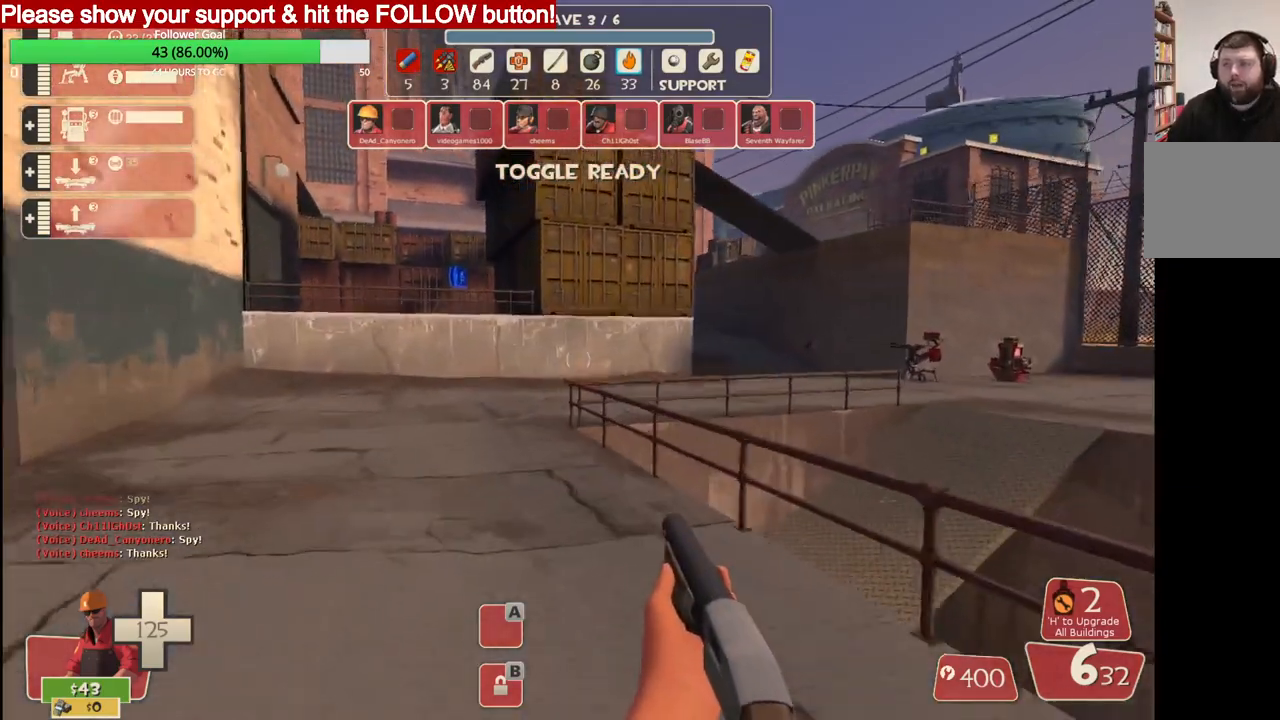
{"buttons": [], "left_stick": "up", "right_stick": "center", "events": []}
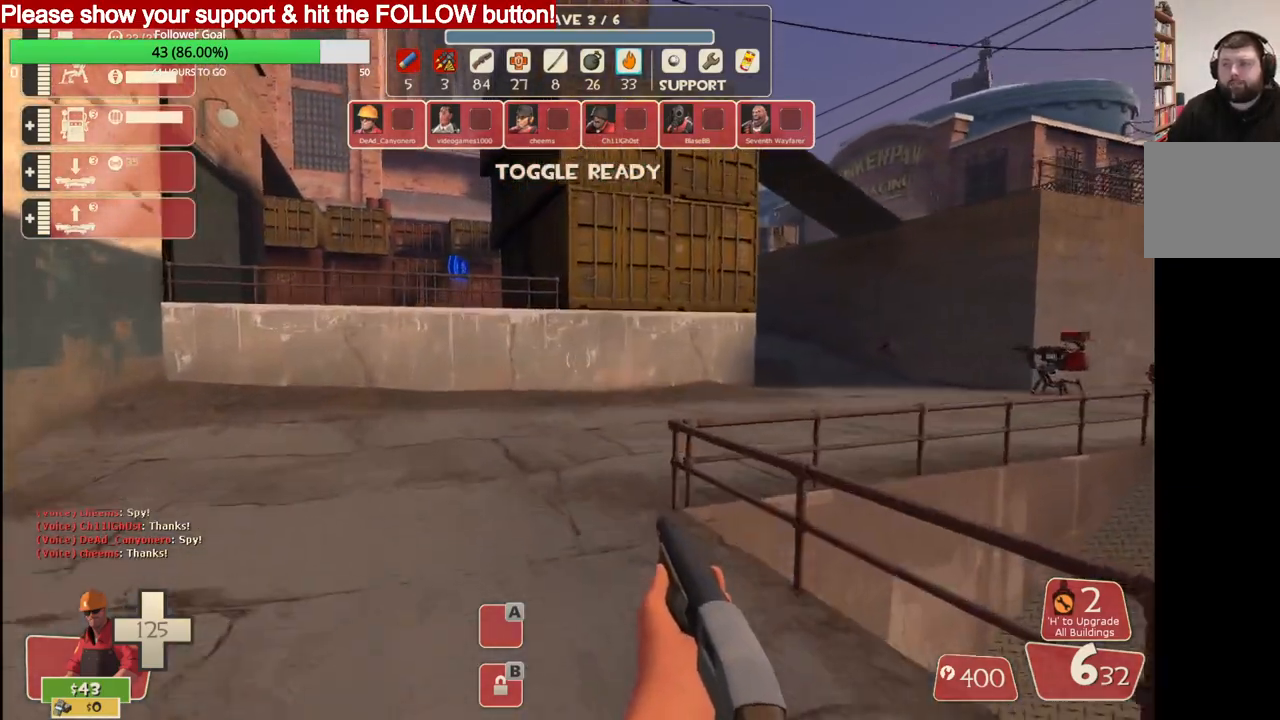
{"buttons": [], "left_stick": "up", "right_stick": "center", "events": []}
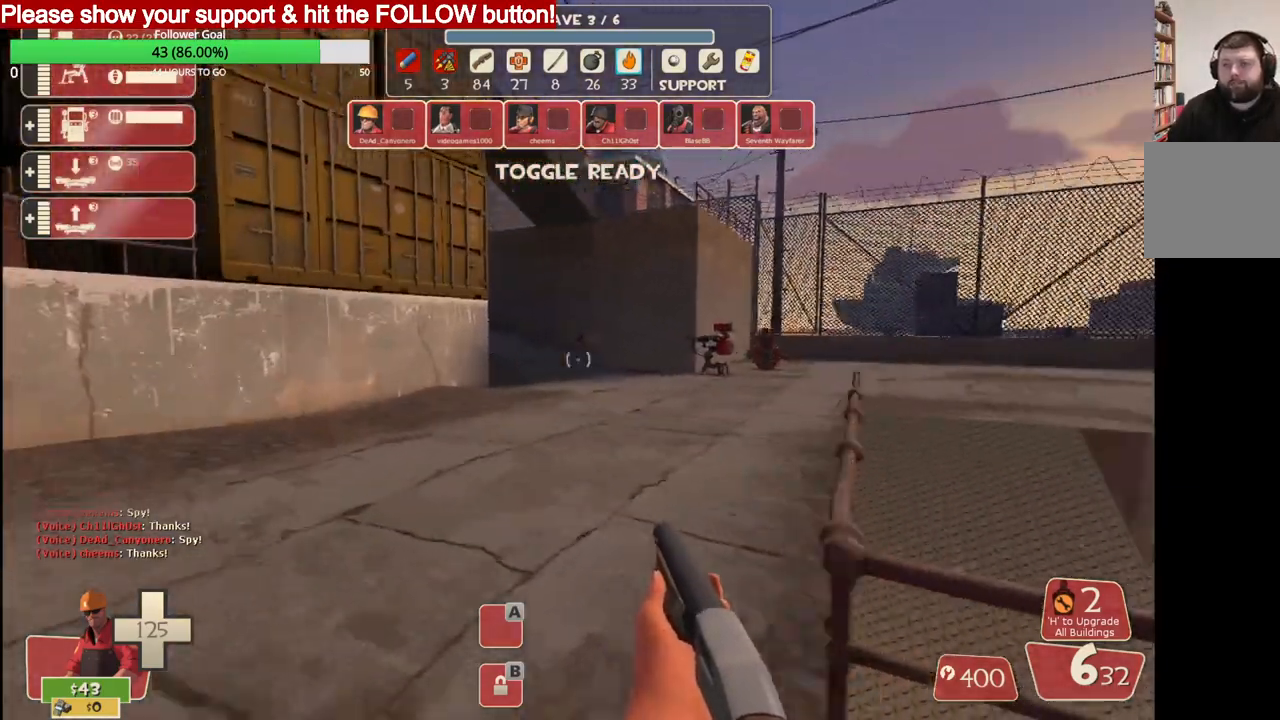
{"buttons": [], "left_stick": "up", "right_stick": "center", "events": [[133, "SQUARE", "down"], [183, "SQUARE", "up"]]}
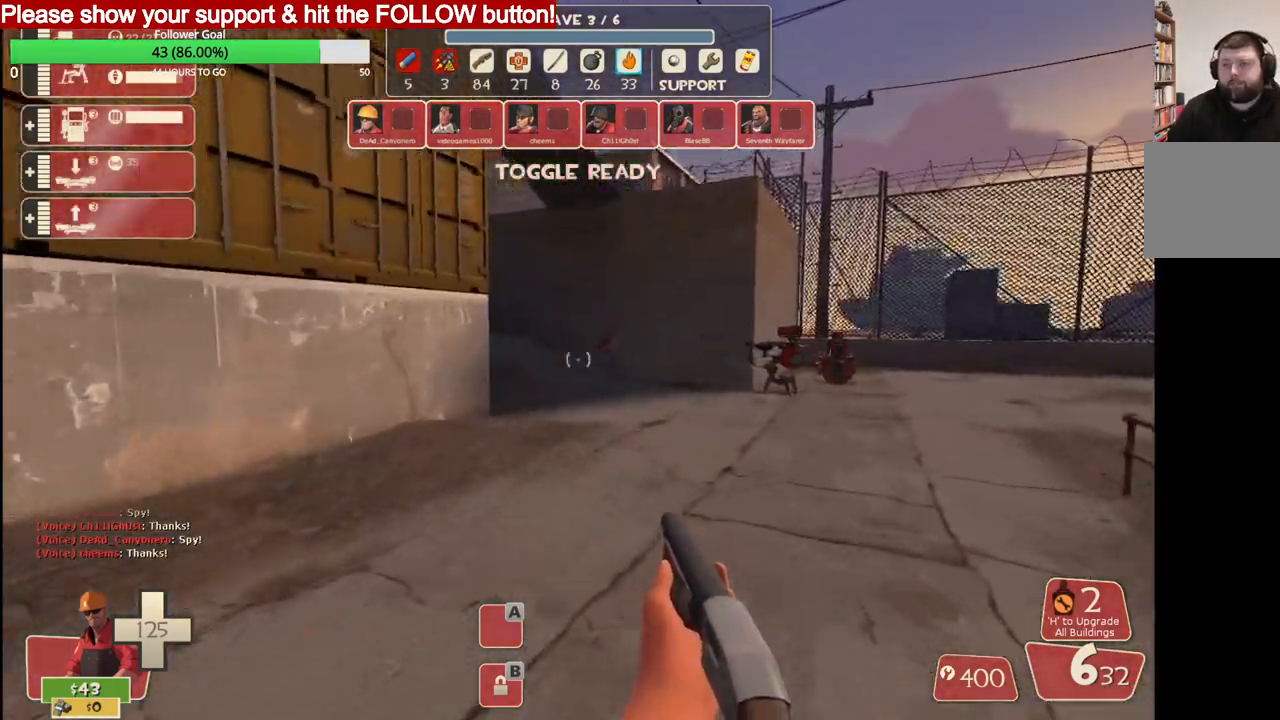
{"buttons": [], "left_stick": "up", "right_stick": "center", "events": []}